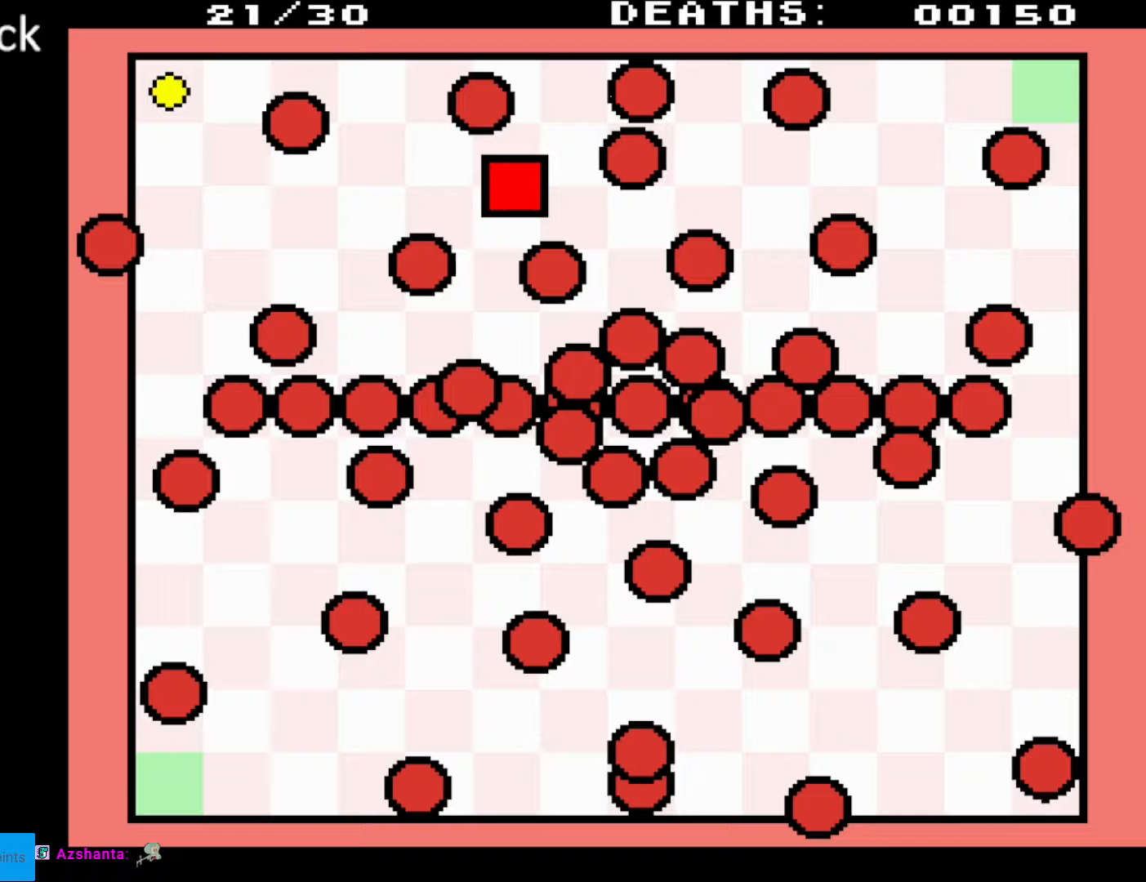
Gameplay with a controller (Nintendo layout); each line is a JSON object with the inputs held at the frame after it. "events" lists button and stick changes between this image and that frame as [ms after this image, input, new state], when the widget could be followed in between. Not read: L3 R3.
{"buttons": ["DPAD_LEFT"], "events": [[217, "DPAD_DOWN", "down"], [483, "DPAD_DOWN", "up"]]}
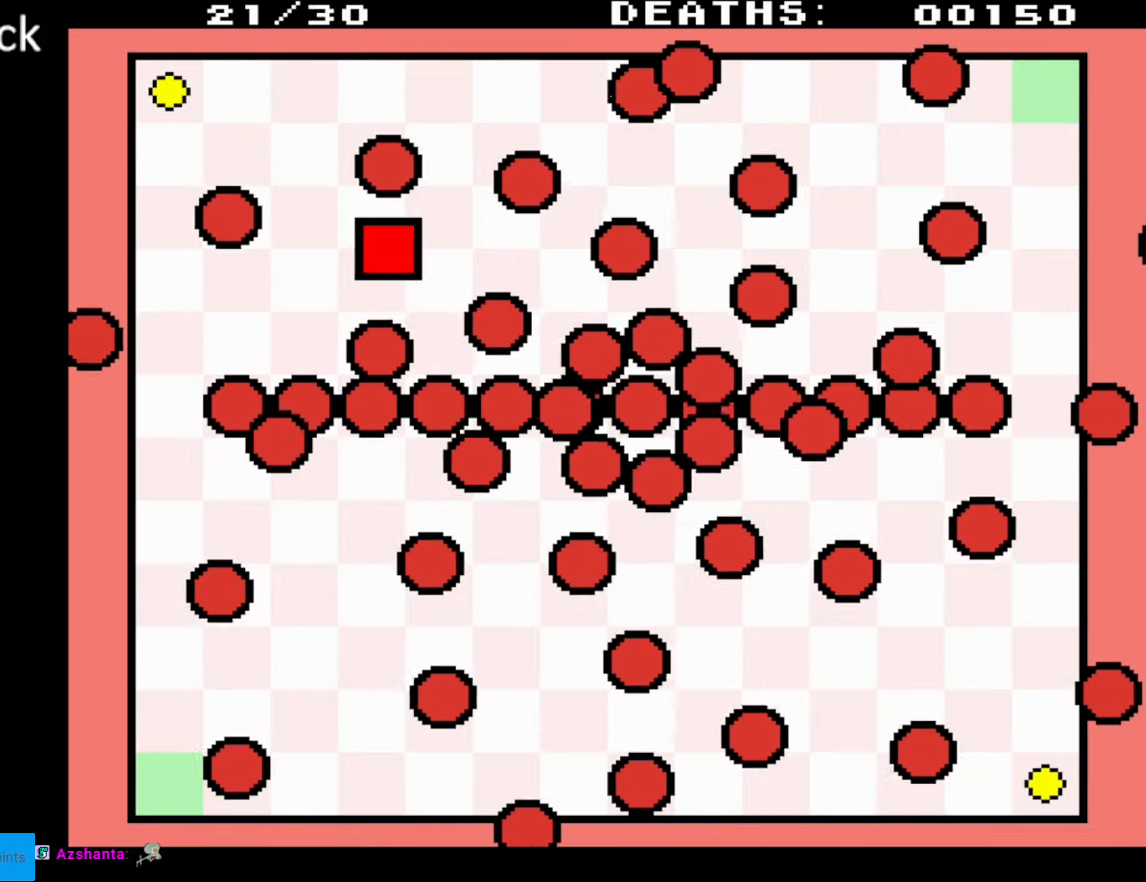
{"buttons": ["DPAD_LEFT"], "events": []}
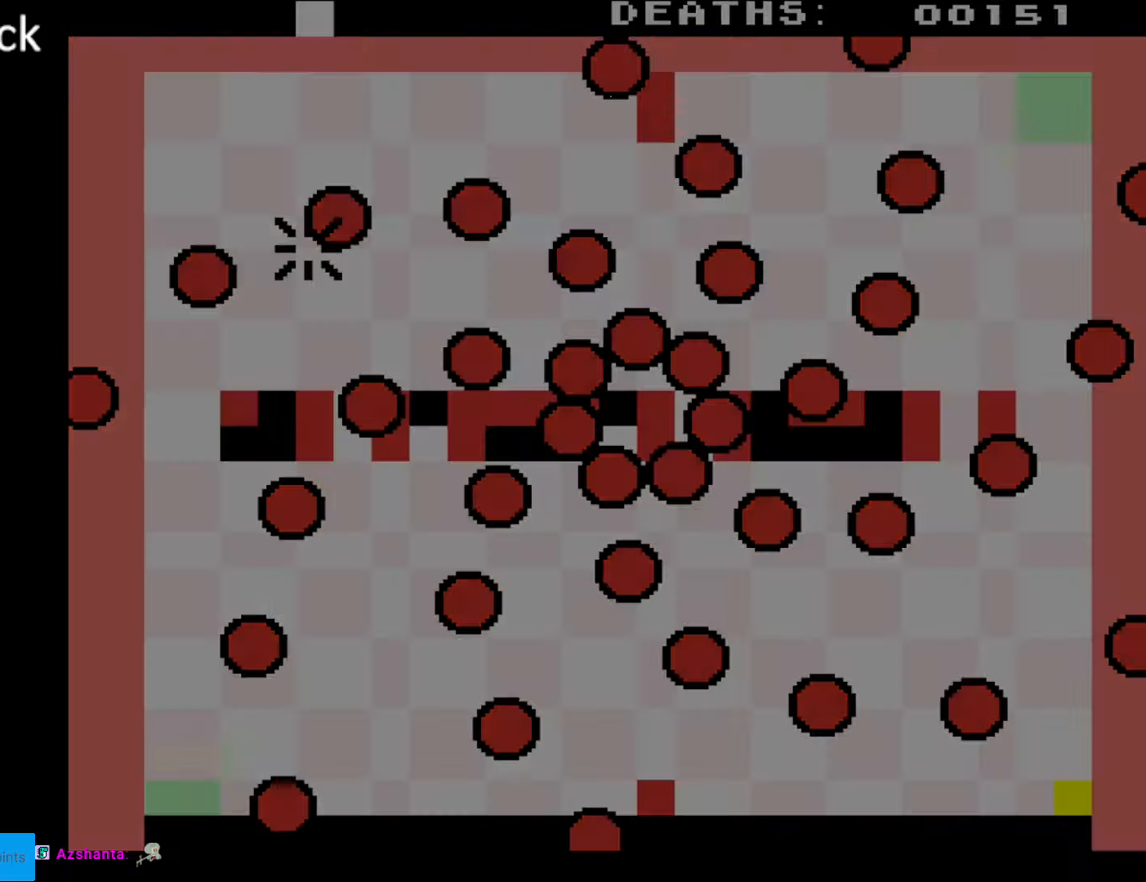
{"buttons": [], "events": [[83, "DPAD_UP", "down"], [117, "DPAD_UP", "up"], [267, "DPAD_LEFT", "up"]]}
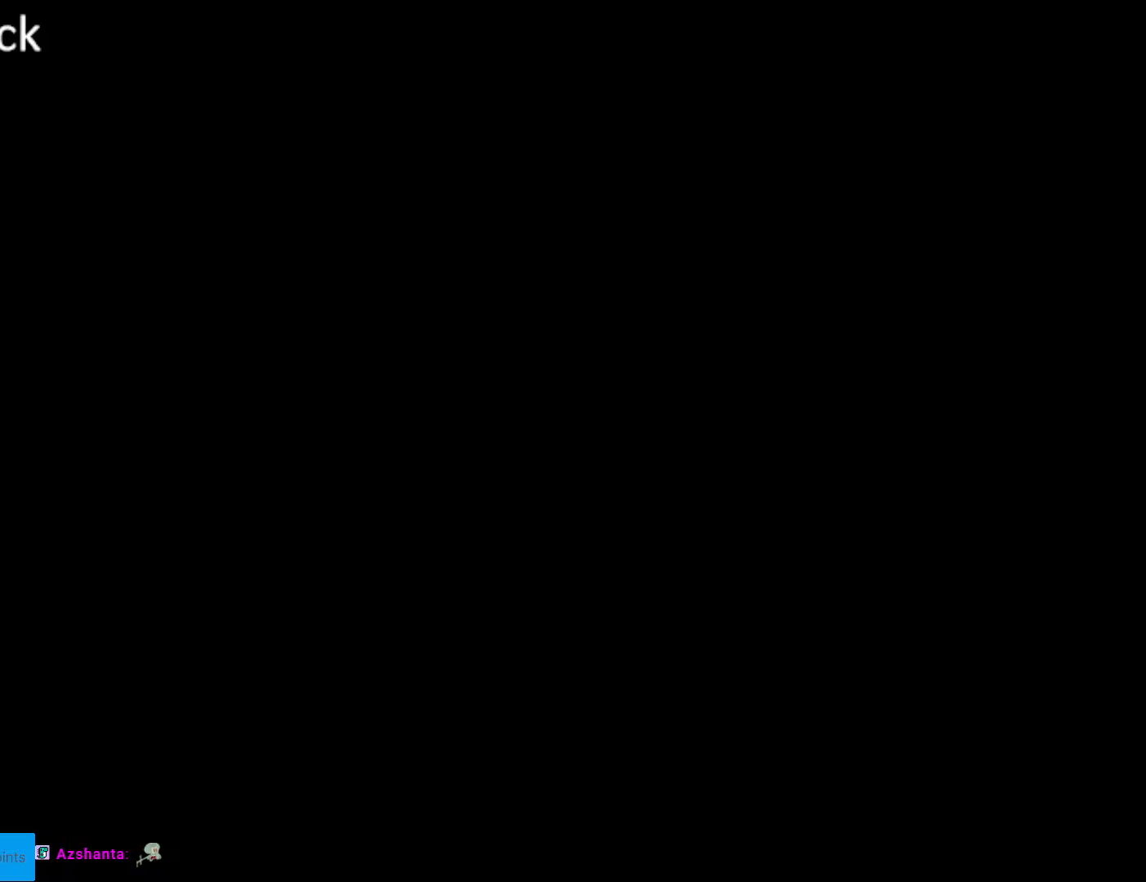
{"buttons": [], "events": []}
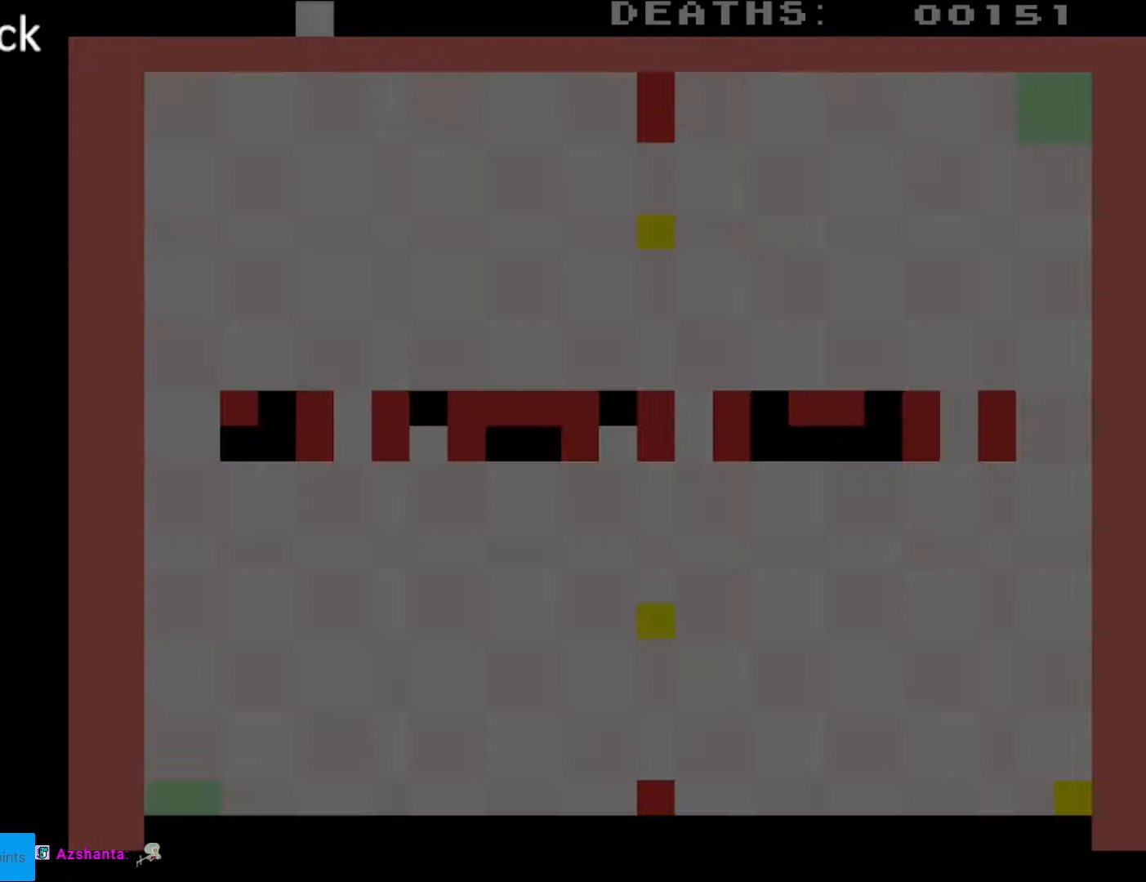
{"buttons": [], "events": []}
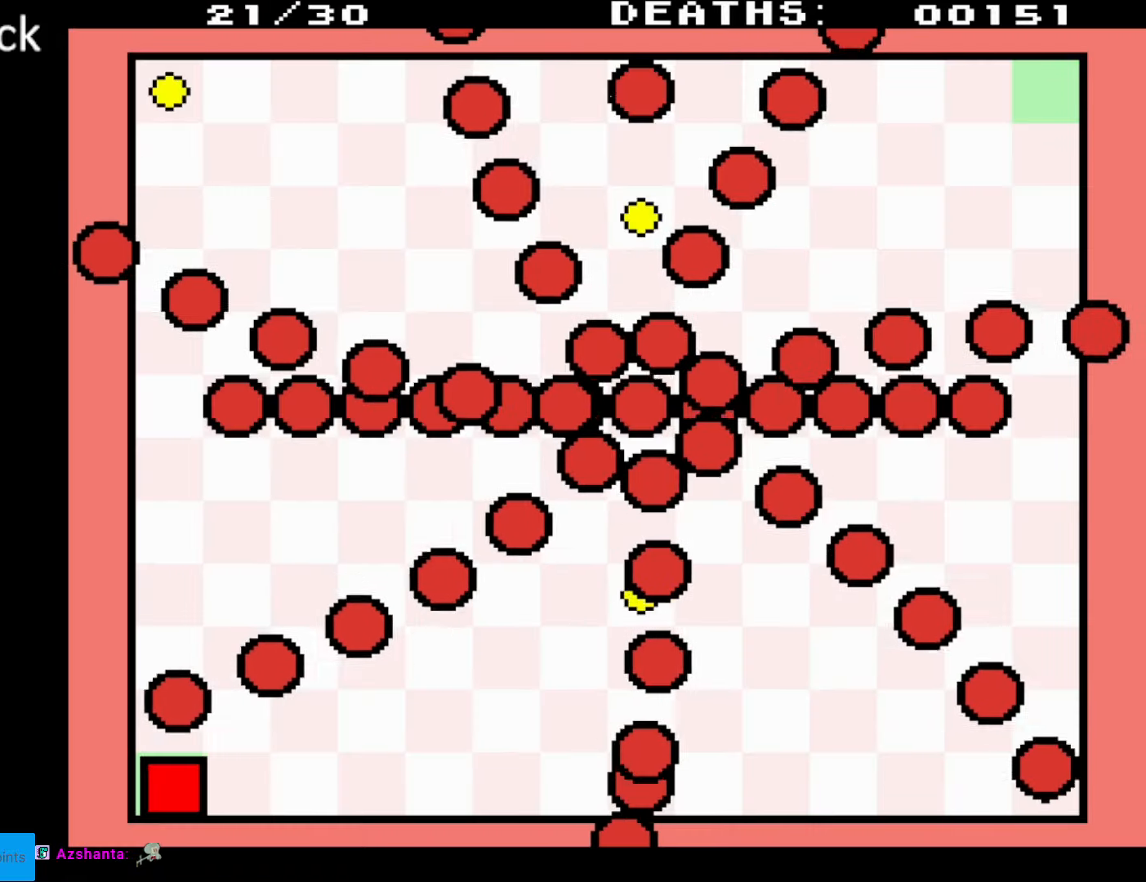
{"buttons": [], "events": [[17, "DPAD_RIGHT", "down"], [217, "DPAD_RIGHT", "up"], [300, "DPAD_LEFT", "down"], [500, "DPAD_LEFT", "up"]]}
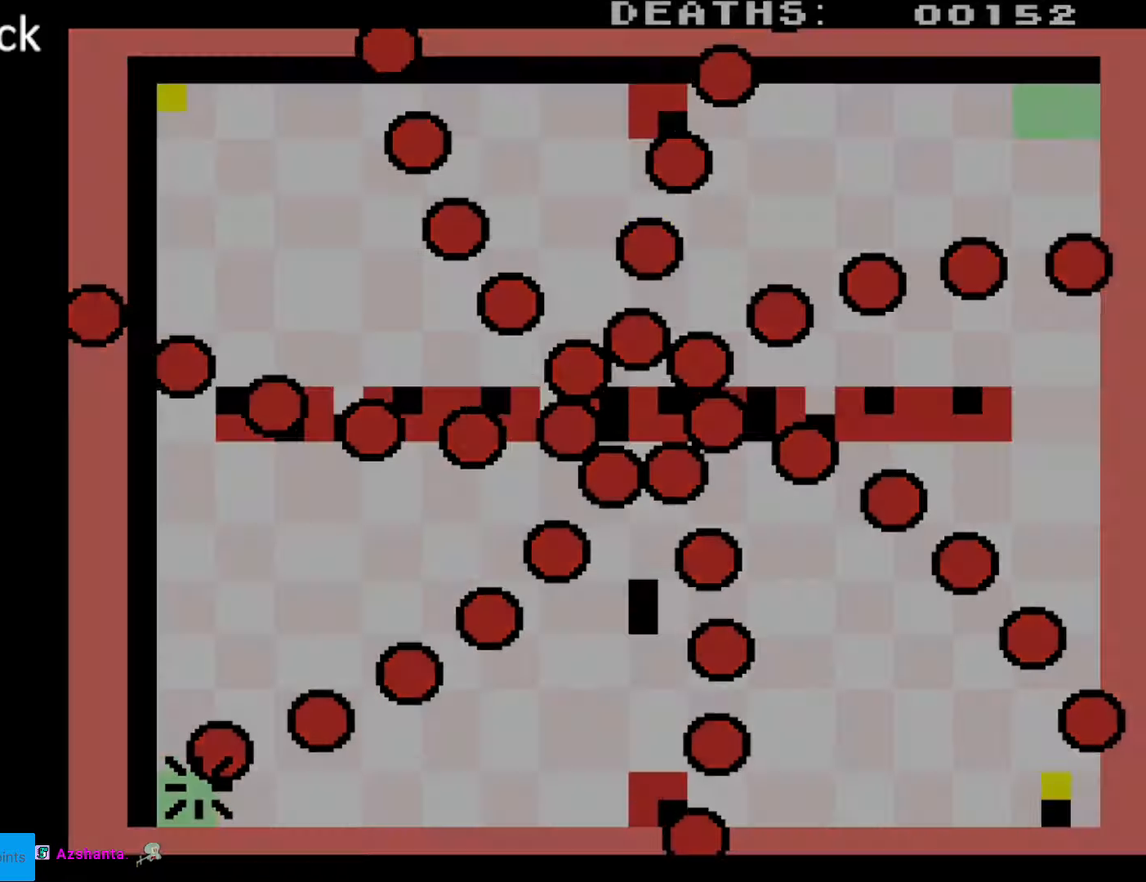
{"buttons": [], "events": [[17, "DPAD_RIGHT", "down"], [267, "DPAD_RIGHT", "up"]]}
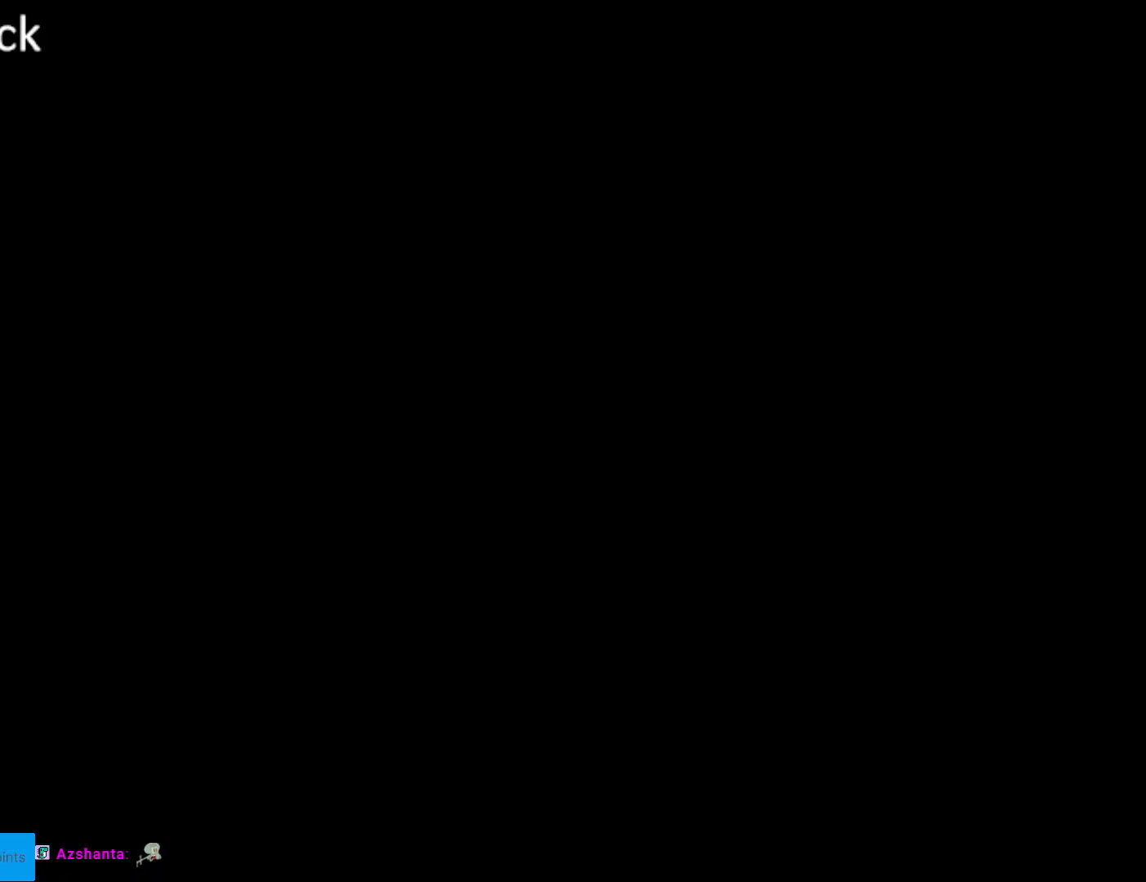
{"buttons": [], "events": []}
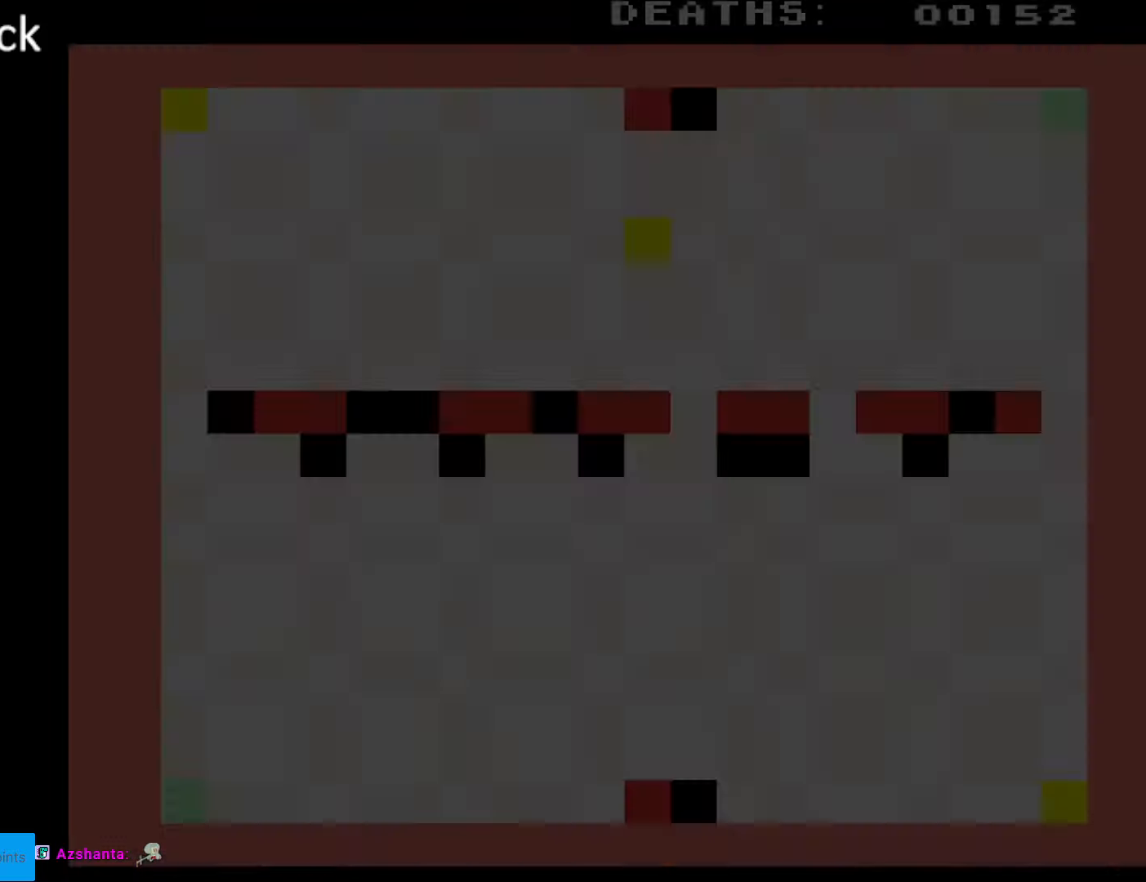
{"buttons": [], "events": []}
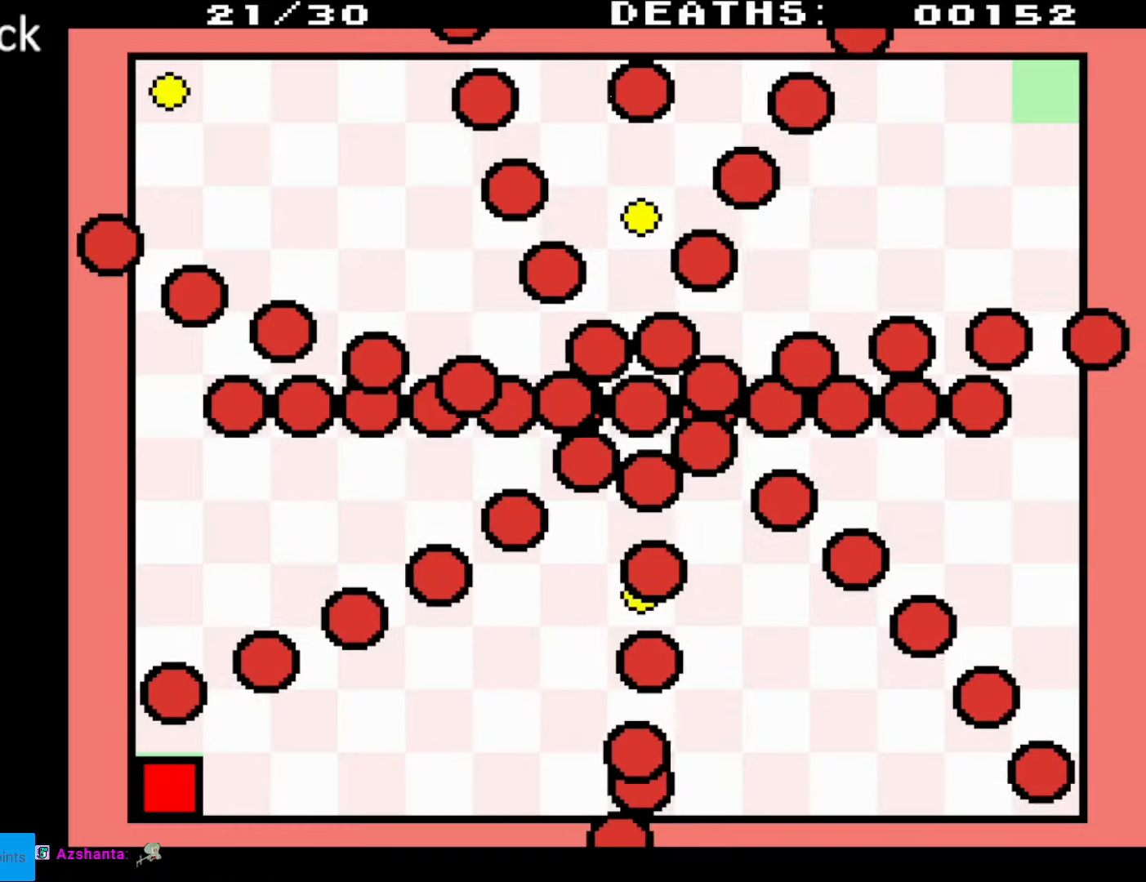
{"buttons": ["DPAD_UP"], "events": [[467, "DPAD_UP", "down"]]}
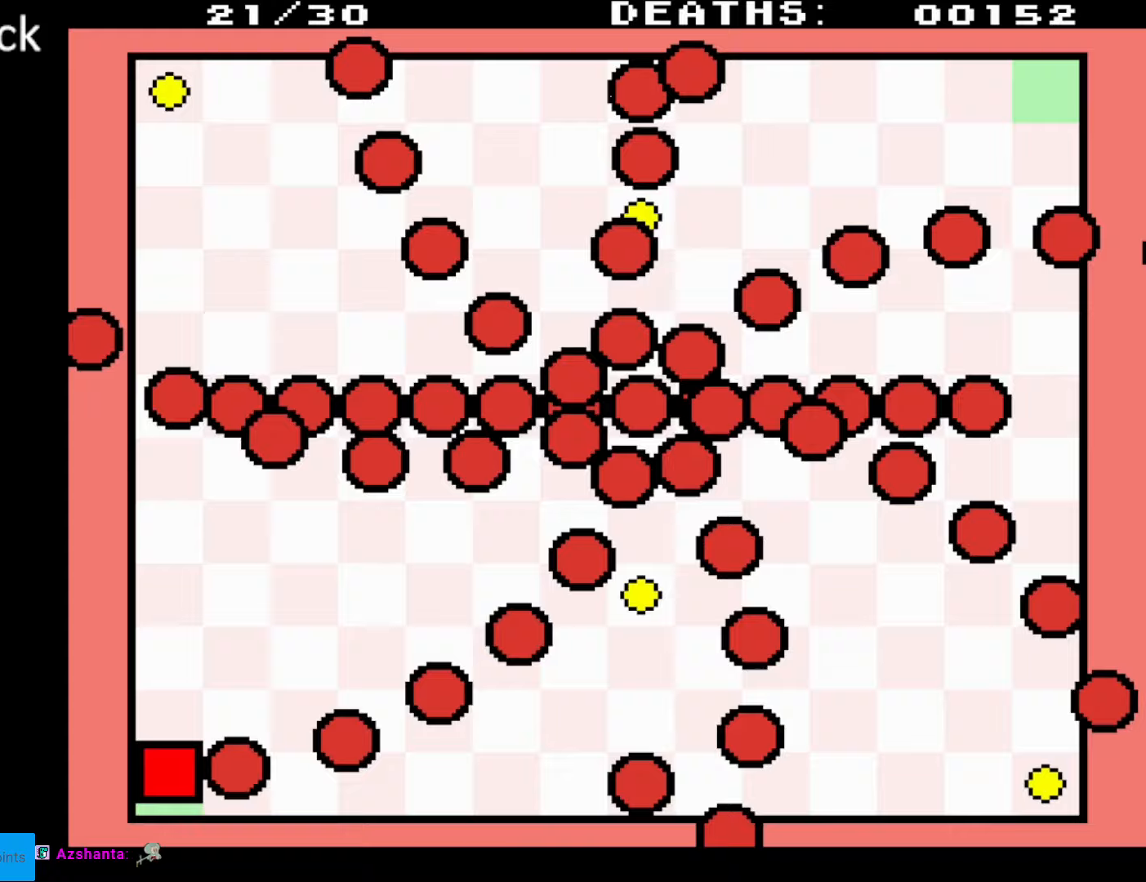
{"buttons": ["DPAD_RIGHT"], "events": [[50, "DPAD_RIGHT", "down"], [250, "DPAD_UP", "up"]]}
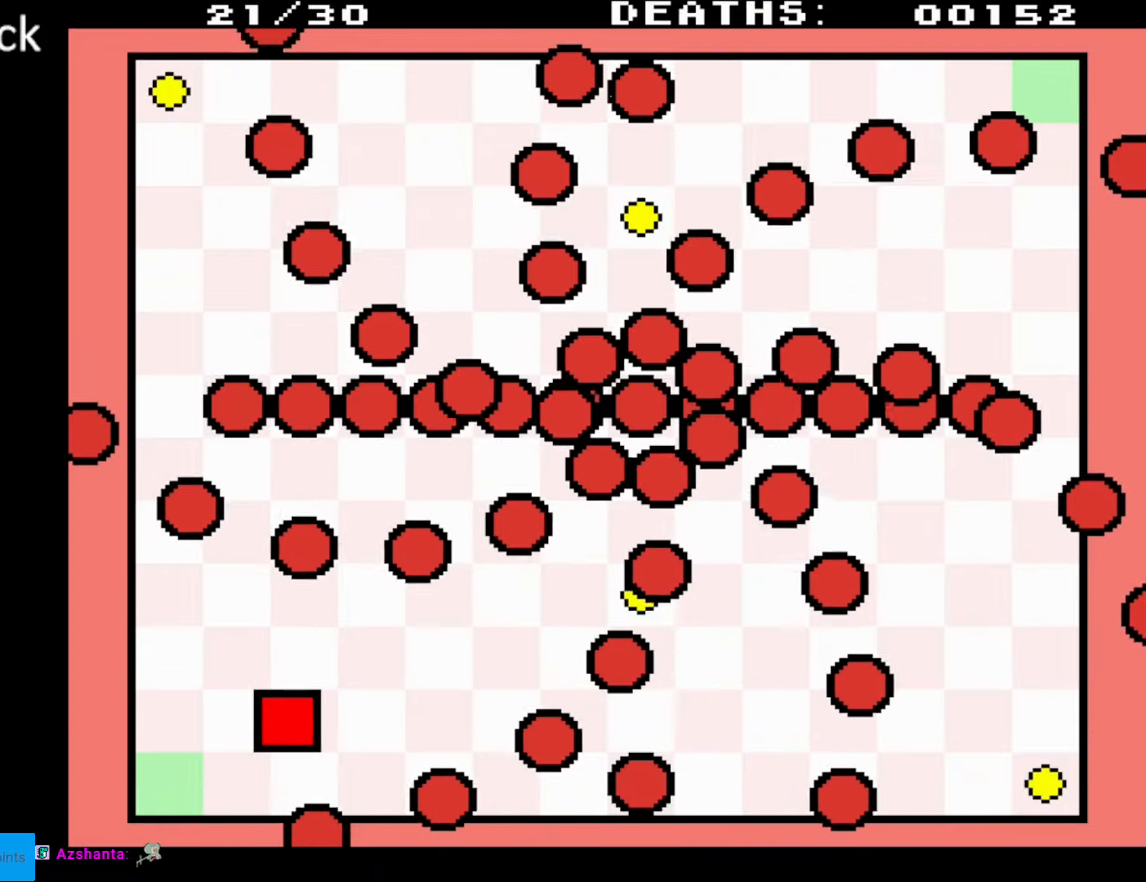
{"buttons": ["DPAD_UP", "DPAD_RIGHT"], "events": [[450, "DPAD_UP", "down"]]}
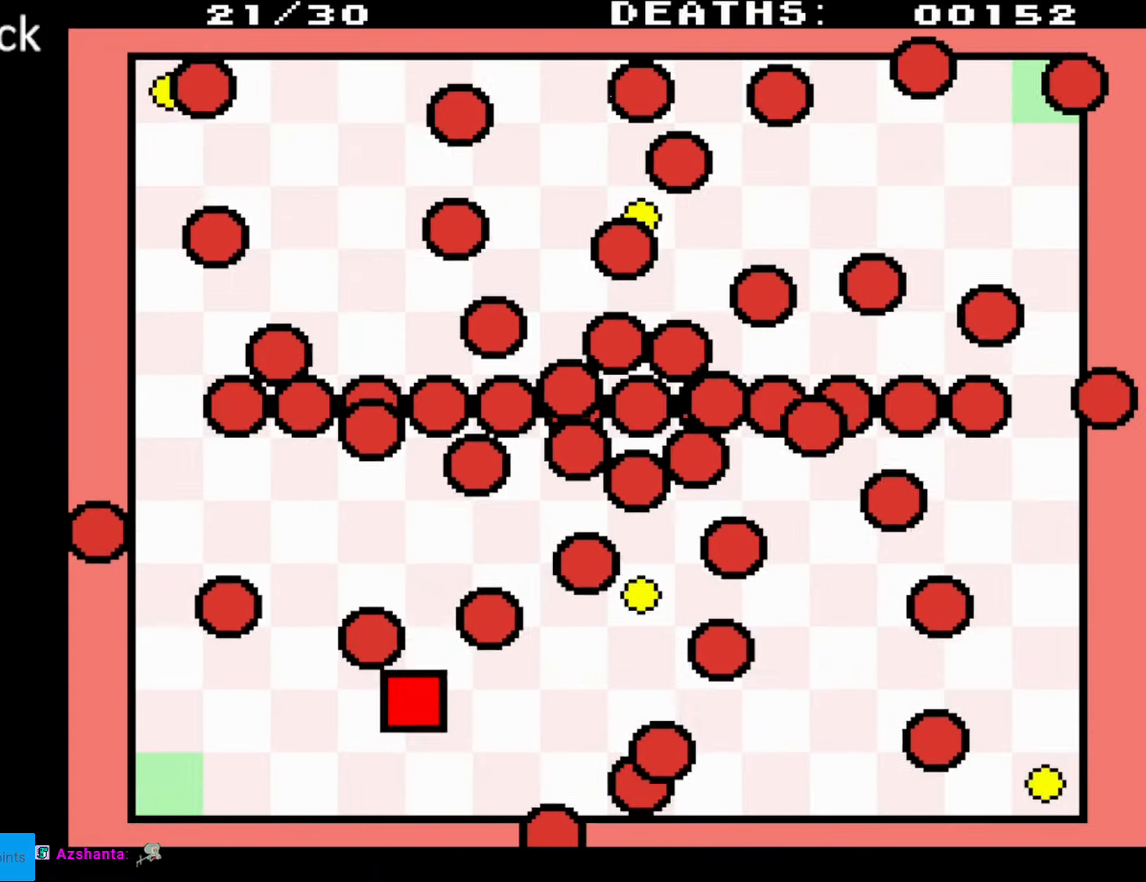
{"buttons": ["DPAD_RIGHT"], "events": [[333, "DPAD_UP", "up"]]}
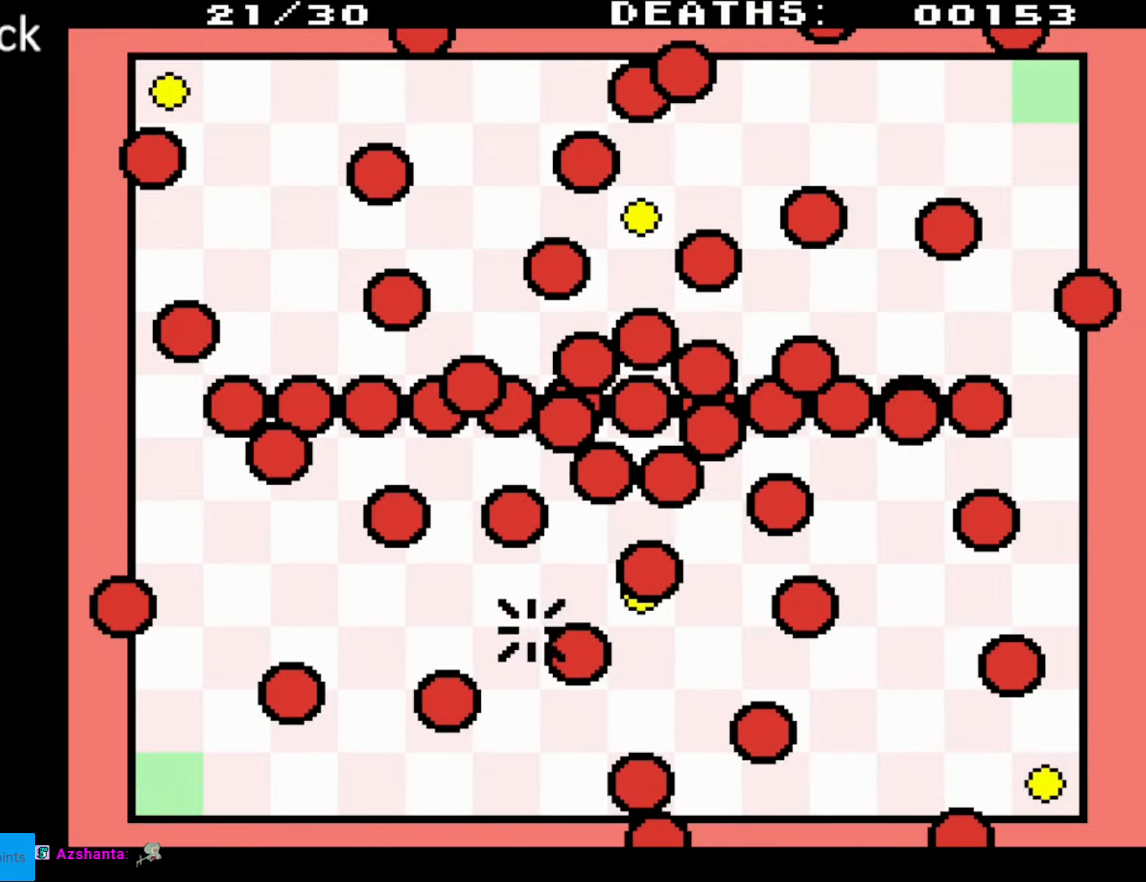
{"buttons": [], "events": [[167, "DPAD_UP", "down"], [183, "DPAD_RIGHT", "up"], [250, "DPAD_RIGHT", "down"], [267, "DPAD_UP", "up"], [400, "DPAD_RIGHT", "up"]]}
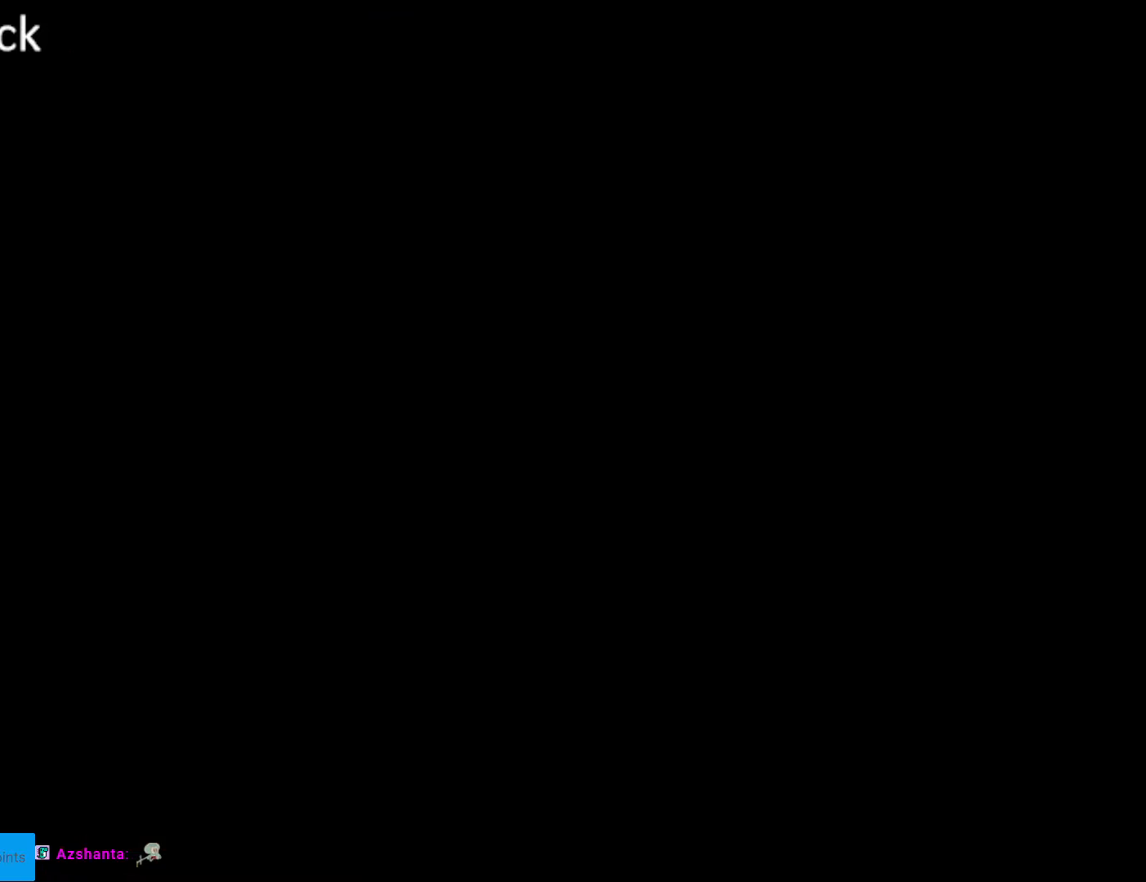
{"buttons": ["DPAD_RIGHT"], "events": [[333, "DPAD_RIGHT", "down"]]}
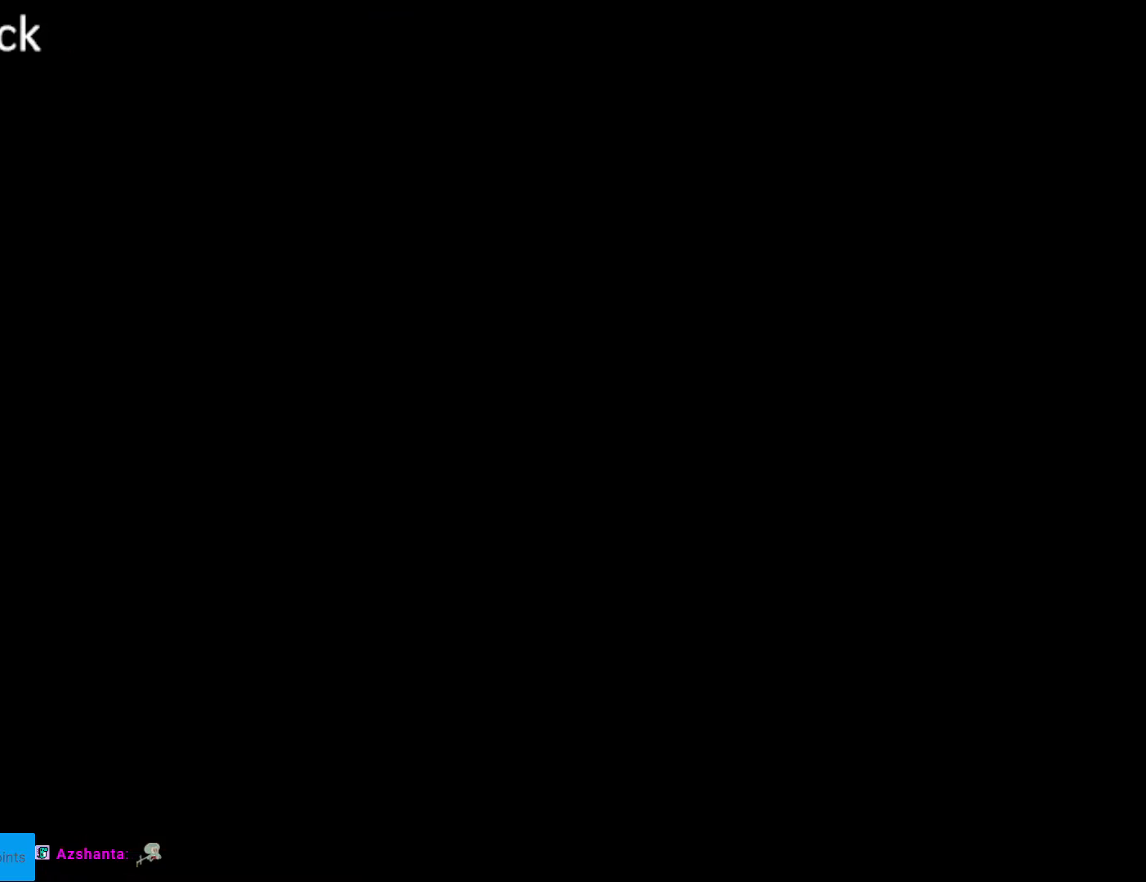
{"buttons": ["DPAD_RIGHT"], "events": []}
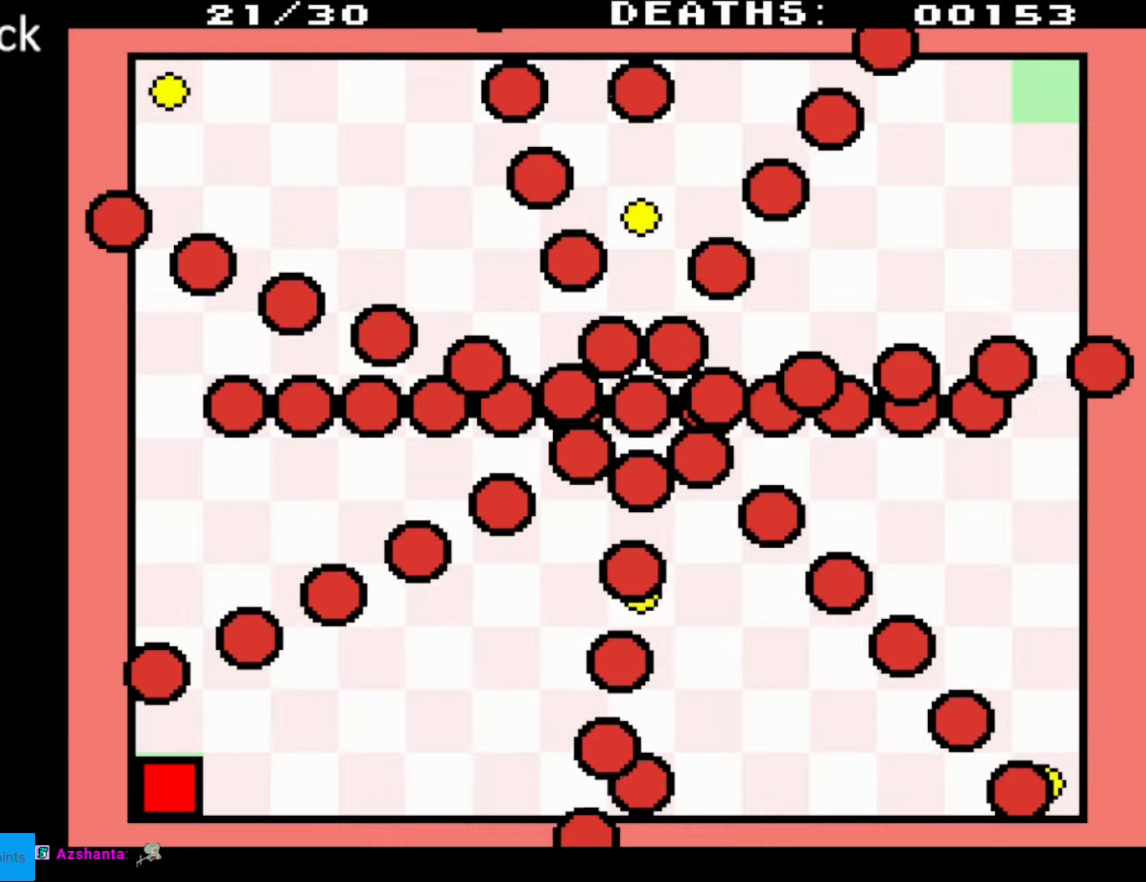
{"buttons": ["DPAD_RIGHT"], "events": []}
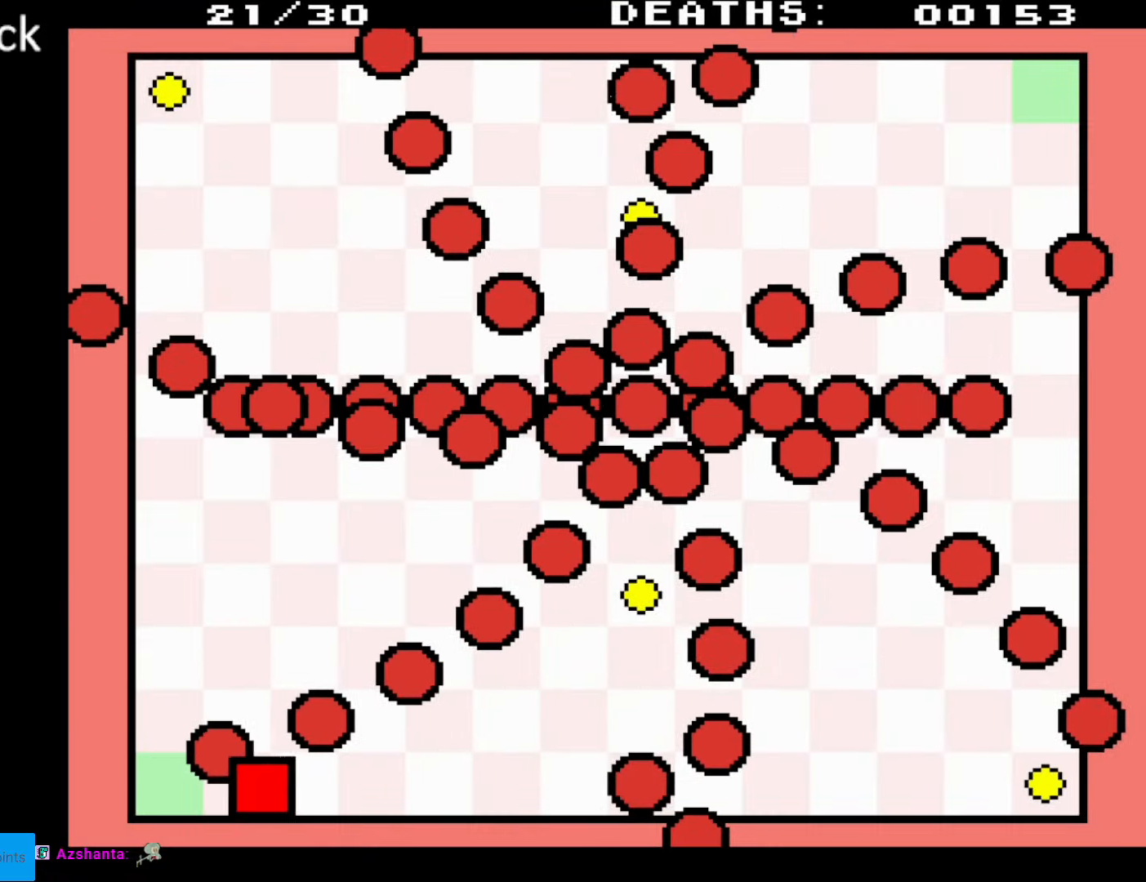
{"buttons": ["DPAD_UP", "DPAD_RIGHT"], "events": [[67, "DPAD_UP", "down"], [83, "DPAD_RIGHT", "up"], [117, "DPAD_RIGHT", "down"], [267, "DPAD_RIGHT", "up"], [300, "DPAD_RIGHT", "down"]]}
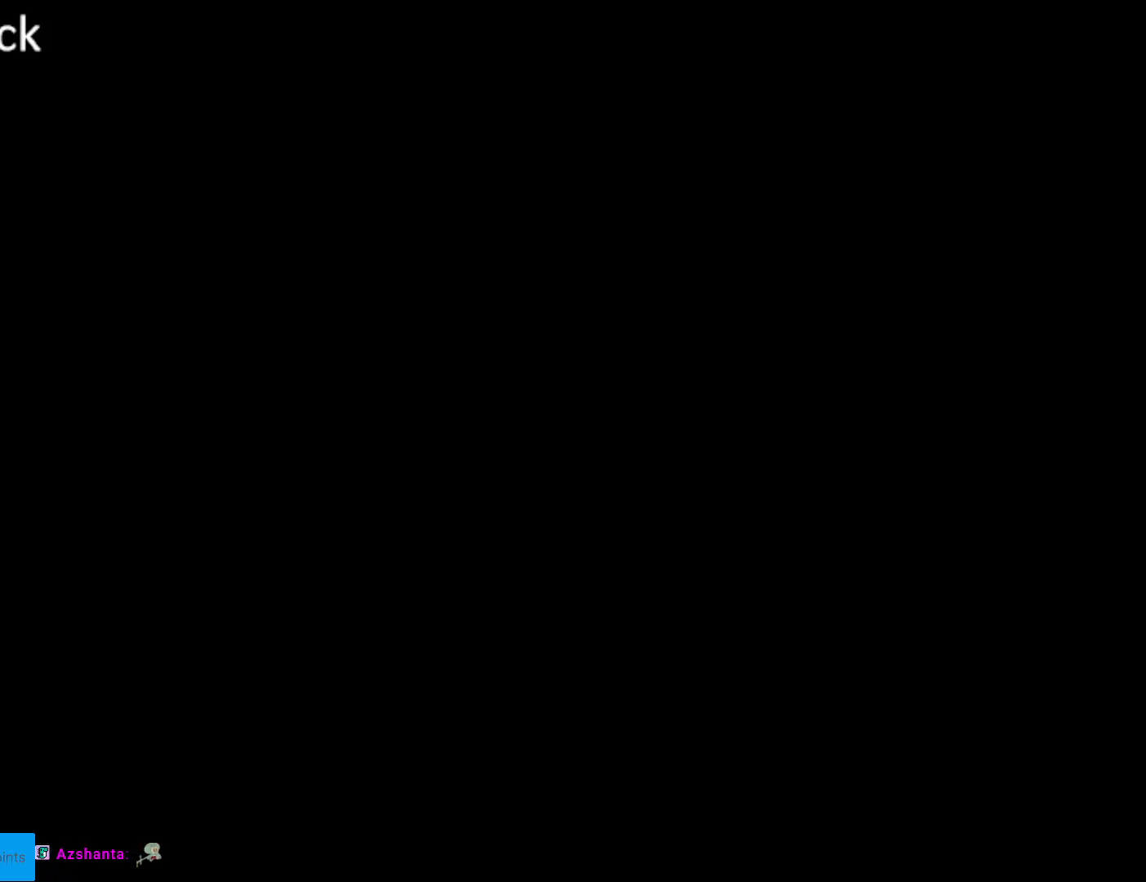
{"buttons": [], "events": [[67, "DPAD_RIGHT", "up"], [67, "DPAD_UP", "up"]]}
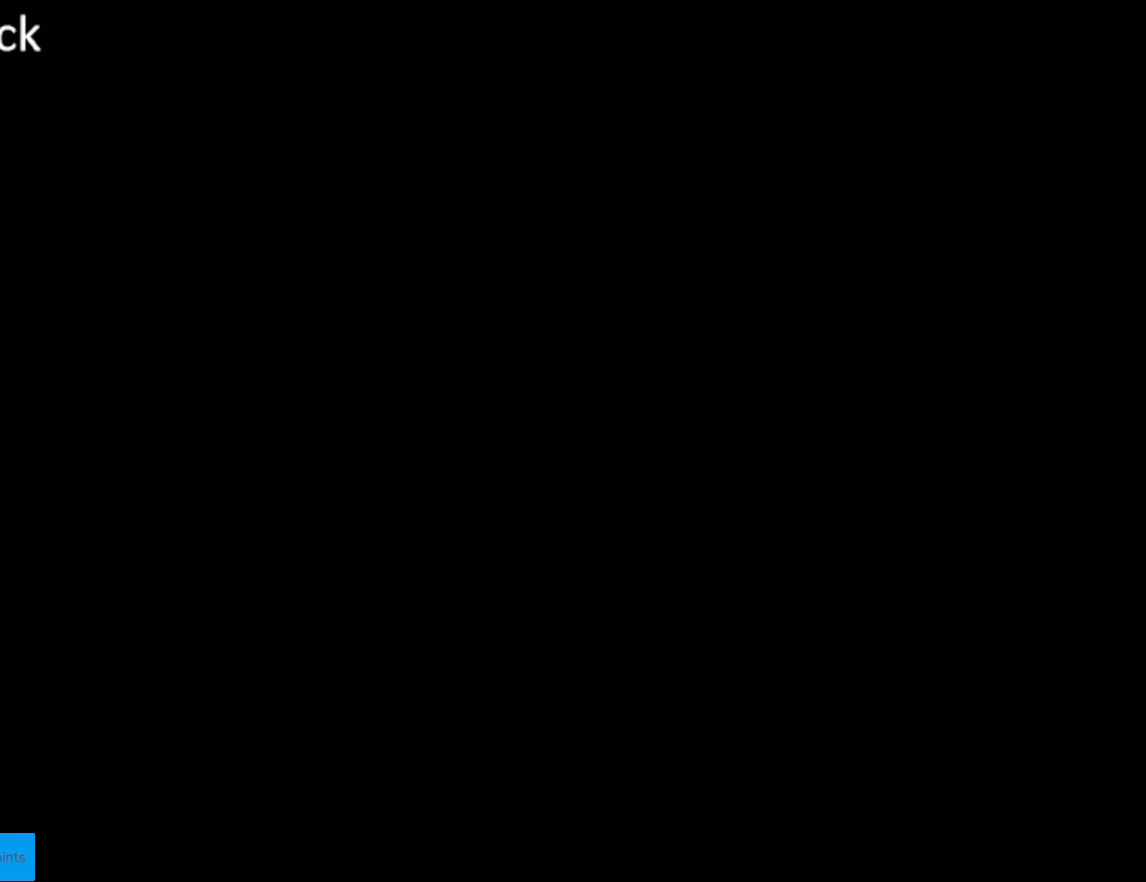
{"buttons": [], "events": []}
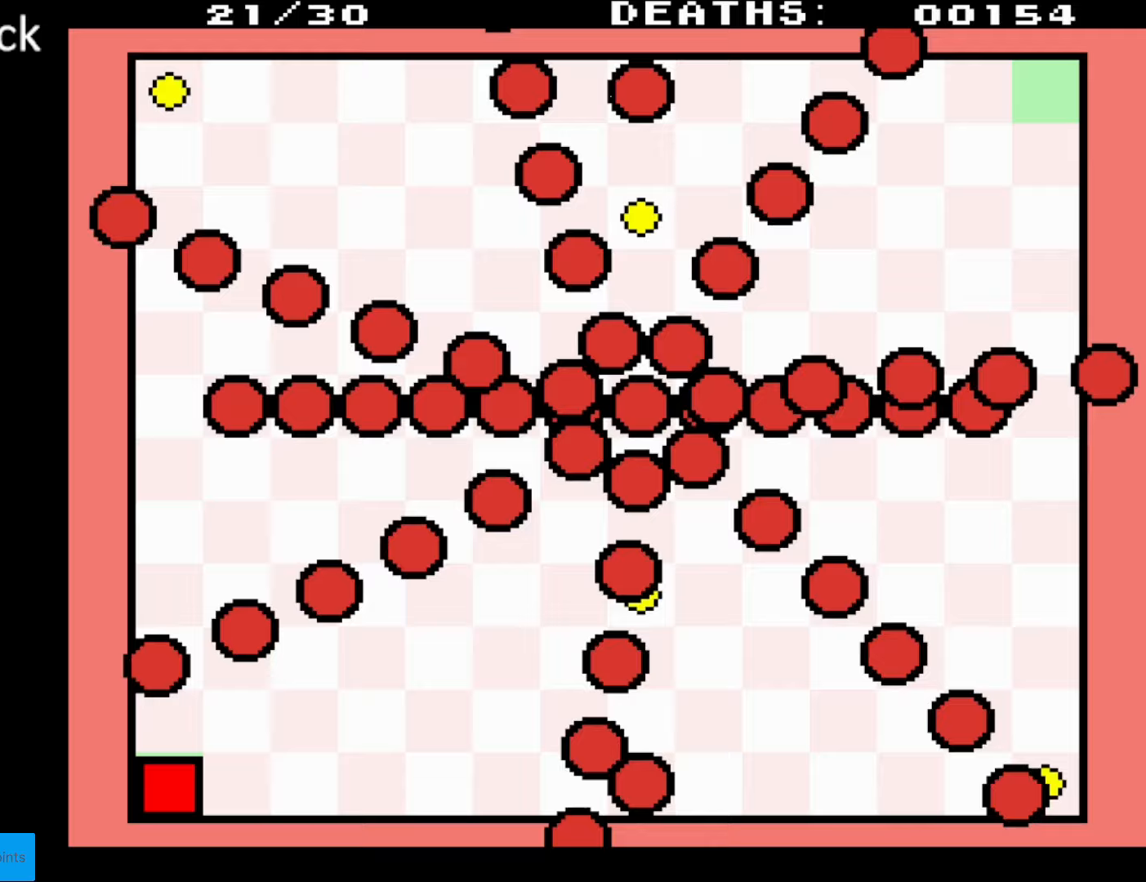
{"buttons": [], "events": []}
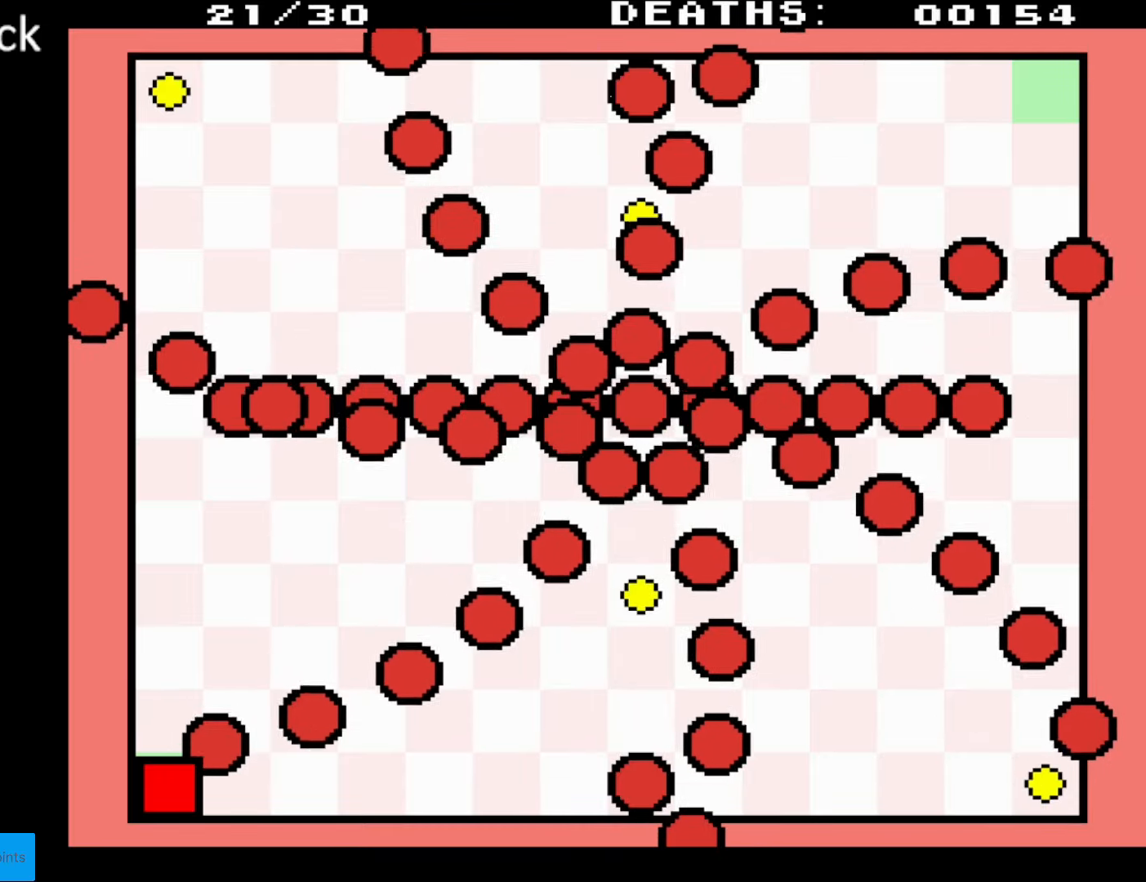
{"buttons": ["DPAD_RIGHT"], "events": [[83, "DPAD_UP", "down"], [317, "DPAD_RIGHT", "down"], [433, "DPAD_UP", "up"]]}
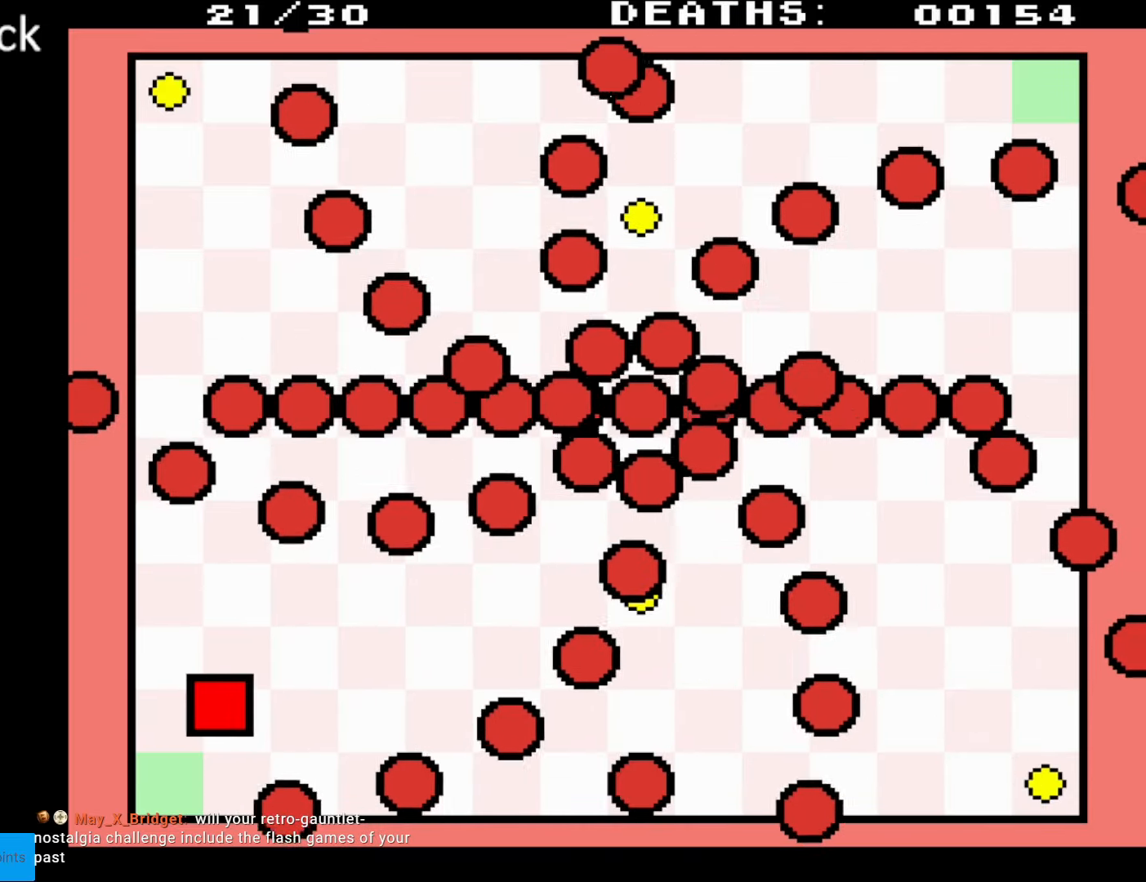
{"buttons": ["DPAD_RIGHT"], "events": []}
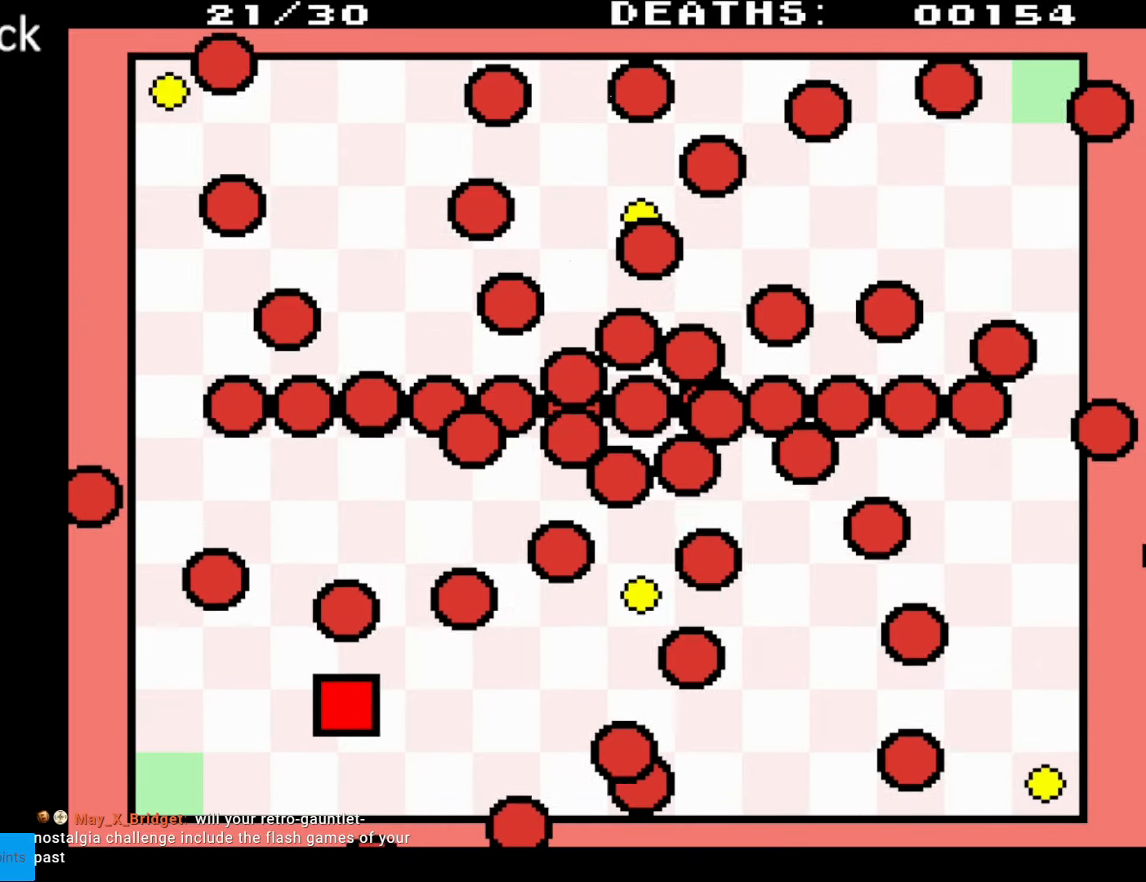
{"buttons": ["DPAD_RIGHT"], "events": [[217, "DPAD_DOWN", "down"], [250, "DPAD_RIGHT", "up"], [300, "DPAD_RIGHT", "down"], [333, "DPAD_DOWN", "up"]]}
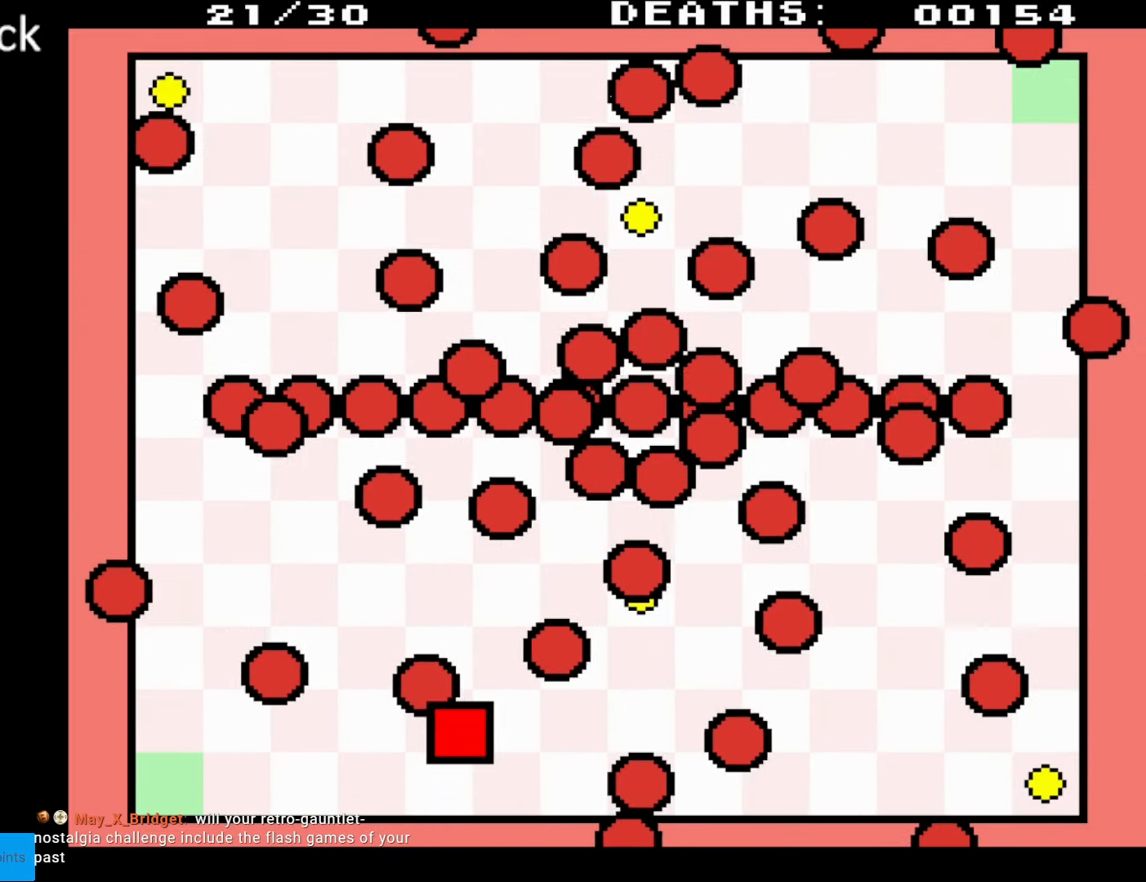
{"buttons": ["DPAD_RIGHT"], "events": []}
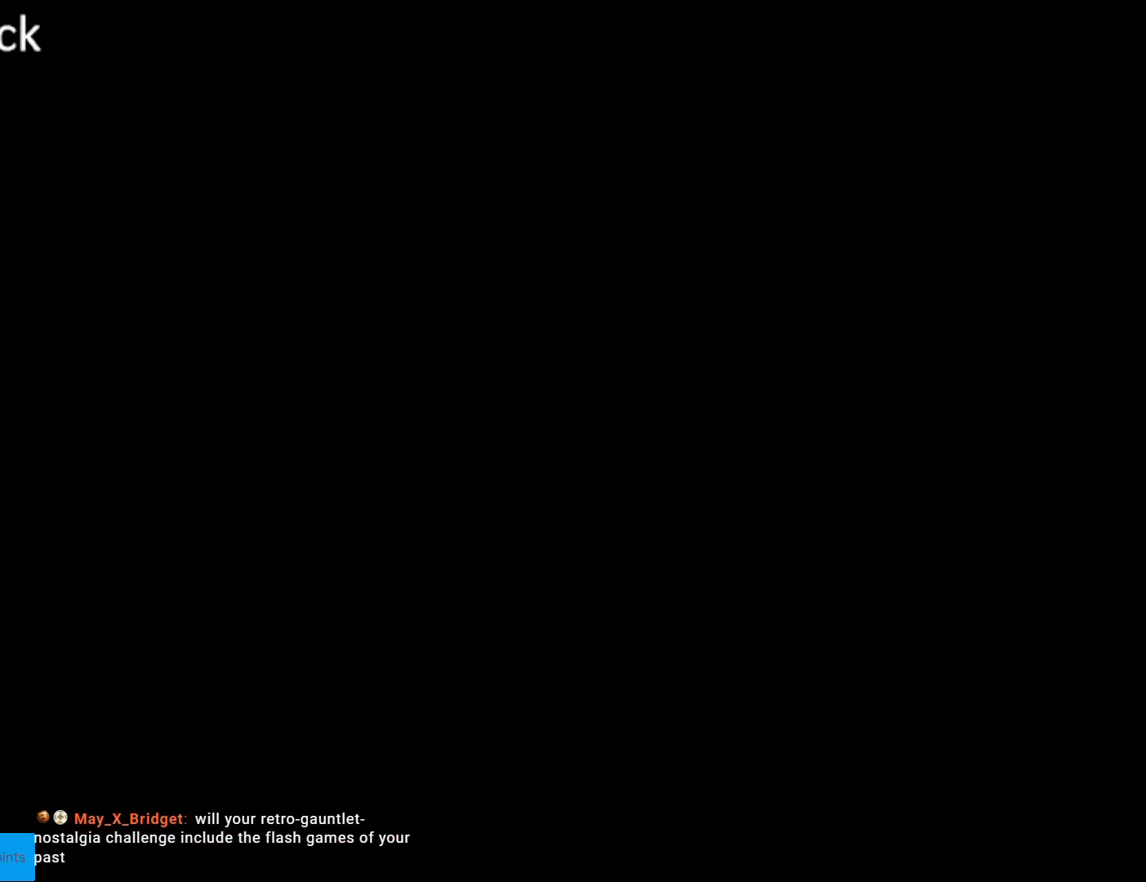
{"buttons": [], "events": [[133, "DPAD_RIGHT", "up"]]}
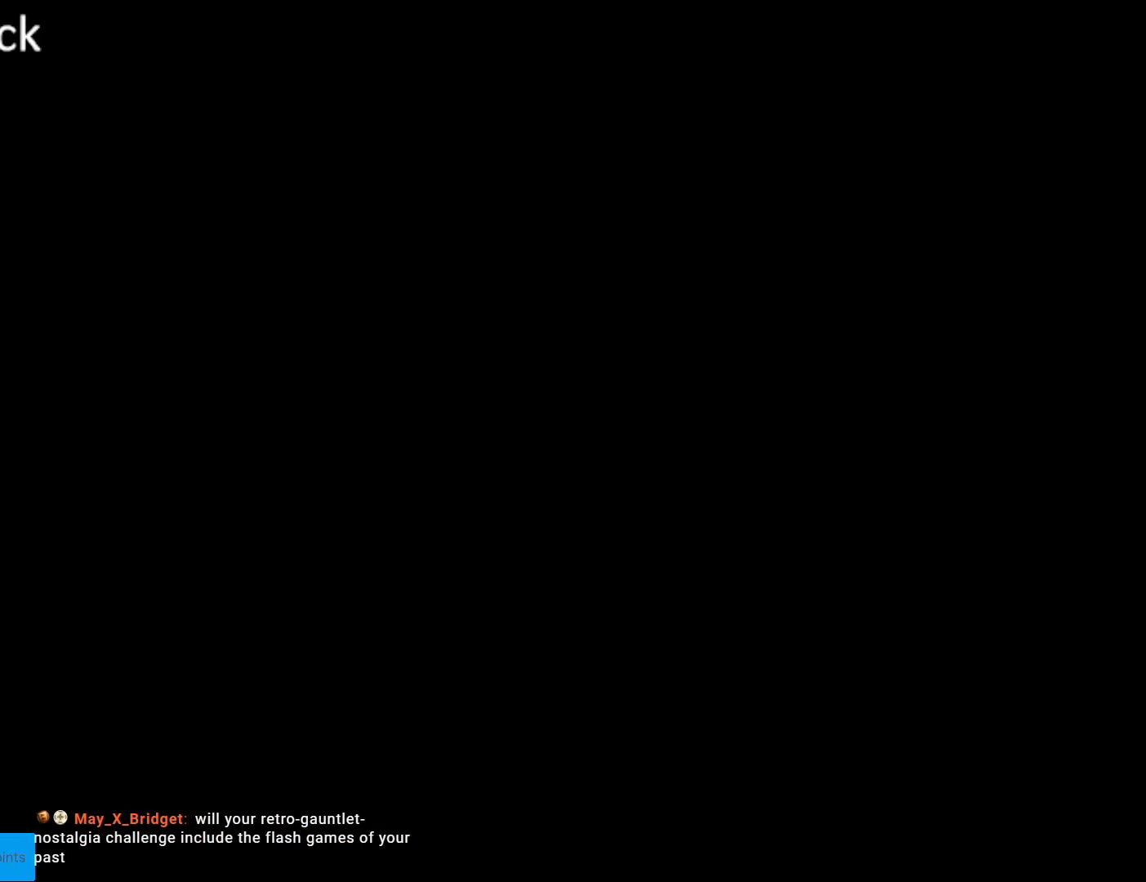
{"buttons": [], "events": []}
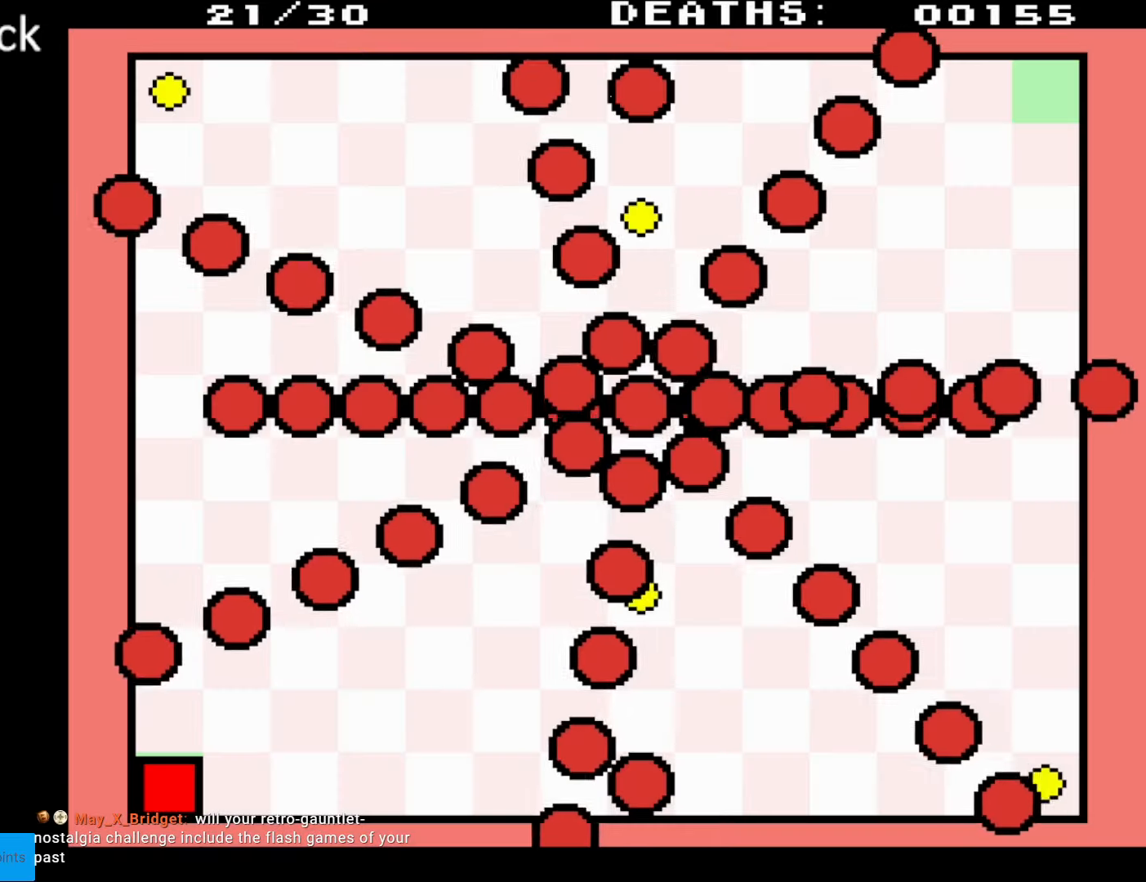
{"buttons": [], "events": []}
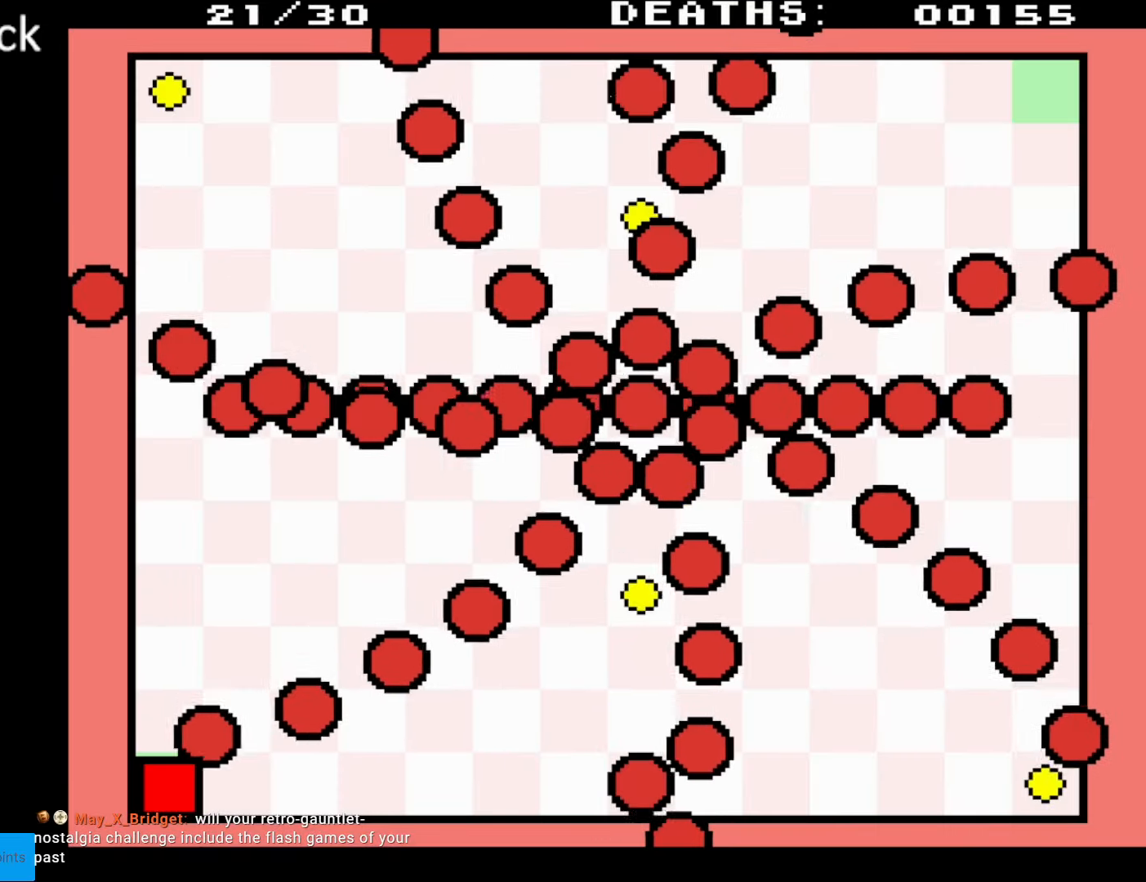
{"buttons": ["DPAD_UP"], "events": [[50, "DPAD_UP", "down"]]}
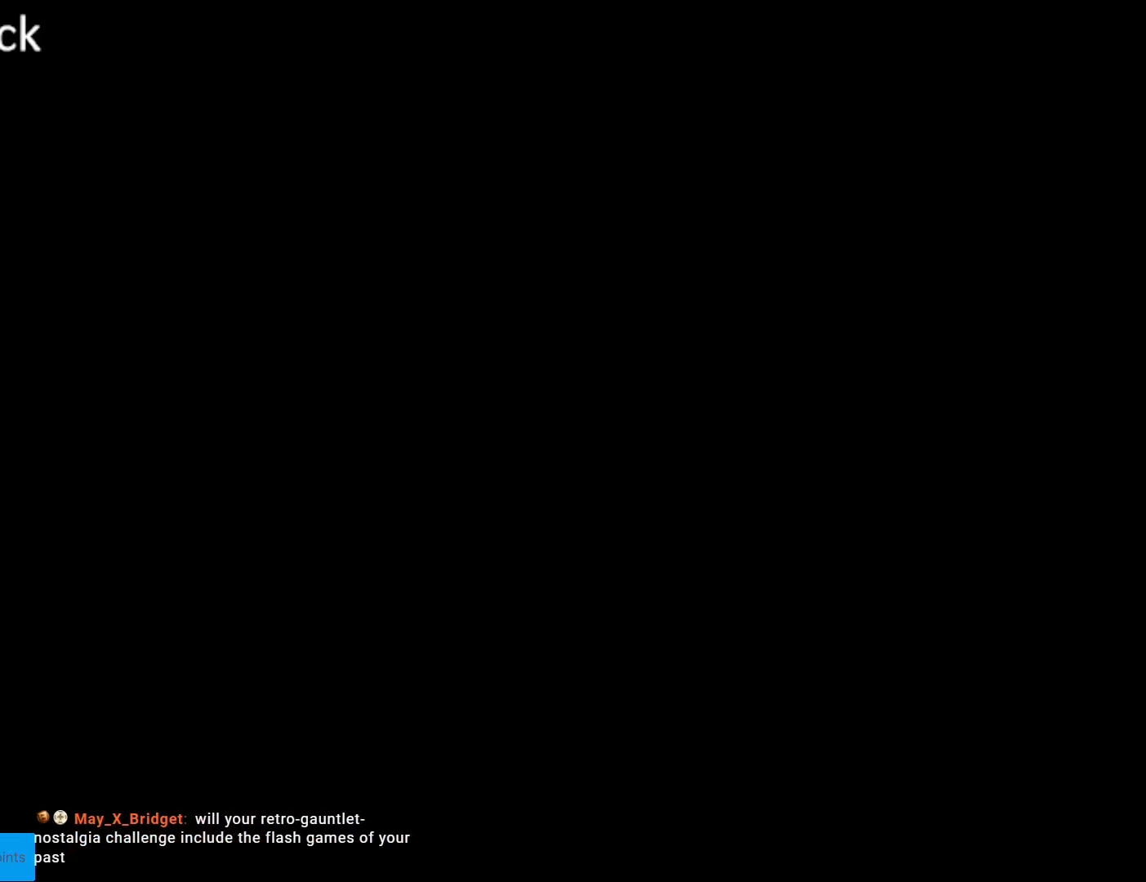
{"buttons": [], "events": [[117, "DPAD_UP", "up"]]}